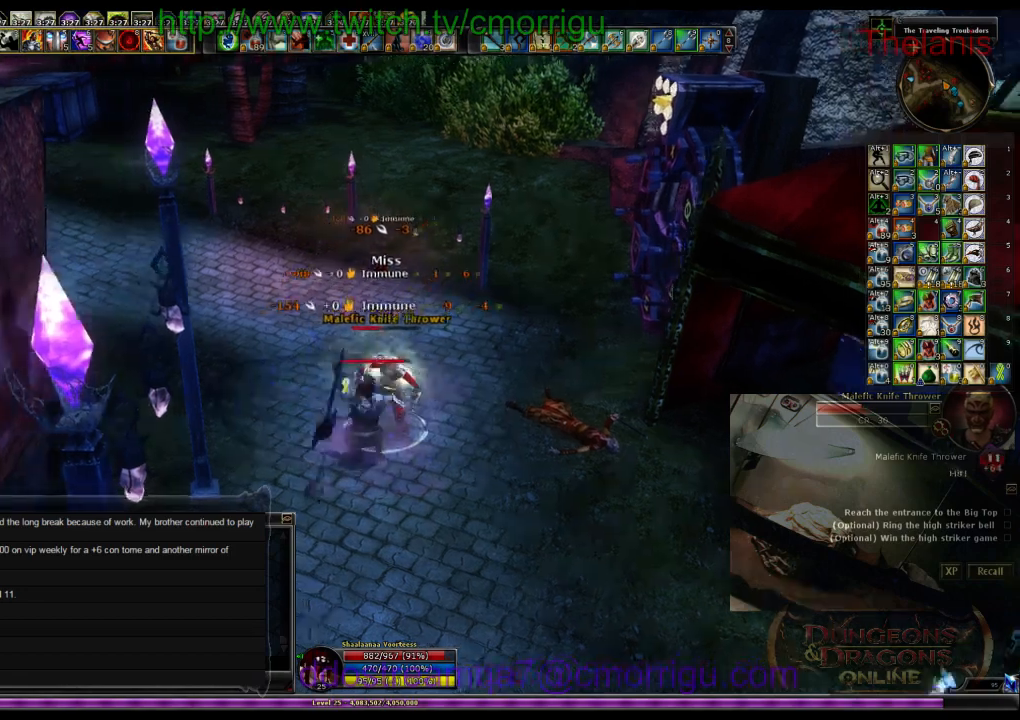
Gameplay with keyboard; each line is a JSON object with the keys held at the frame after it. "events" lists presses ("down") and releases ("up") of ".", "/", "0", "1", "2", "3", "4", "5", "6", "7", "8", "9", "a", "b", "backslash", "backspace", "c", "caps_lock", "comma", "ctrl_l", "ctrl_r", "d", "e", "equals", "escape", "f", "f1", "f10", "f11", "f12", "f2", "f3", "f4", "f5", "f6", "f7", "f8", "f9", "g", "h", "i", "j", "k", "l", "lbracket", "m", "minus", "n", "o", "p", "q", "quote", "r", "rbracket", "return", "s", "semicolon", "shift_l", "shift_r", "space", "t", "tab", "tilde", "u", "v", "w", "x", "y" and "z" between this image and that frame as [ms after this image, input, new state], when the widget could be followed in between. No other keys are recorded. Mouse input is not recorded.
{"keys": [], "events": []}
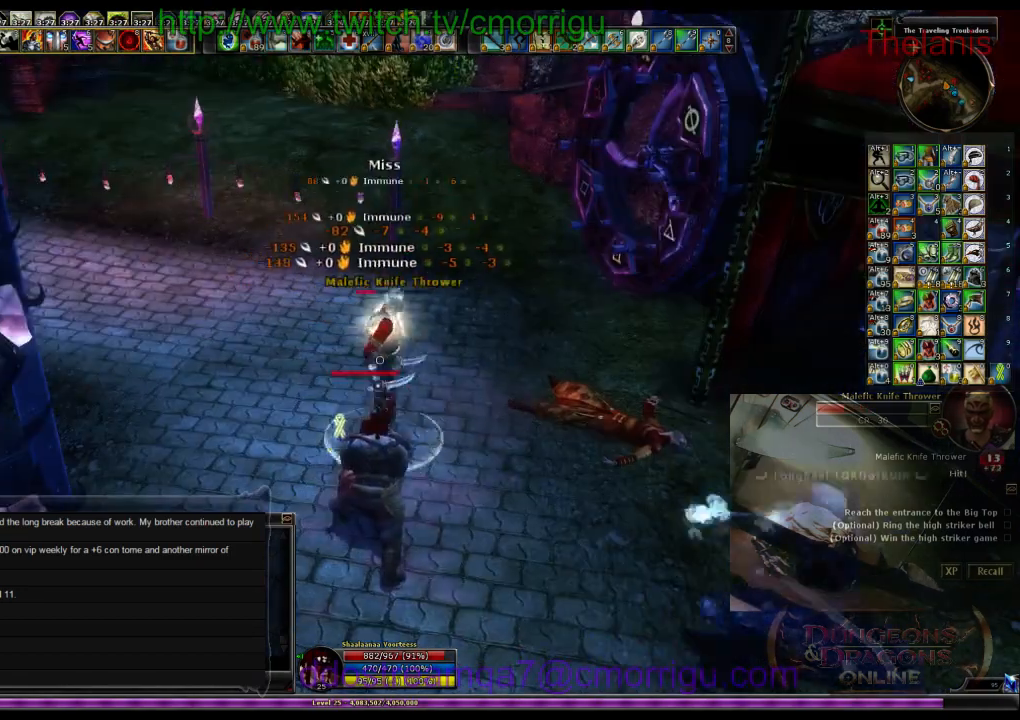
{"keys": ["w"], "events": [[234, "w", "down"]]}
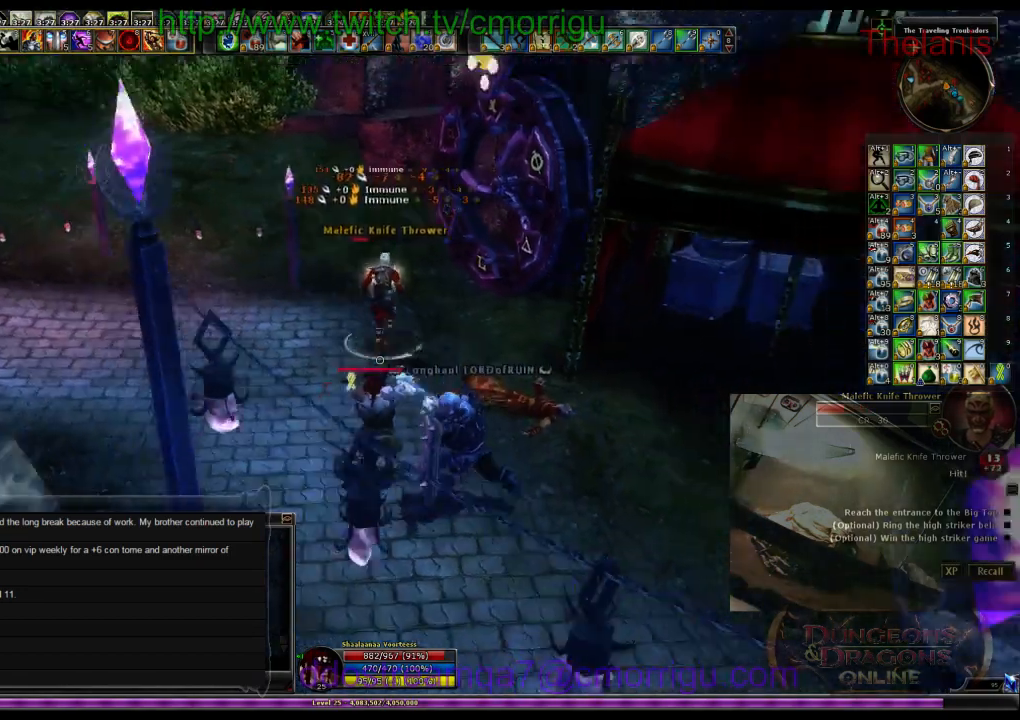
{"keys": ["a", "w"], "events": [[134, "a", "down"], [234, "1", "down"], [434, "1", "up"]]}
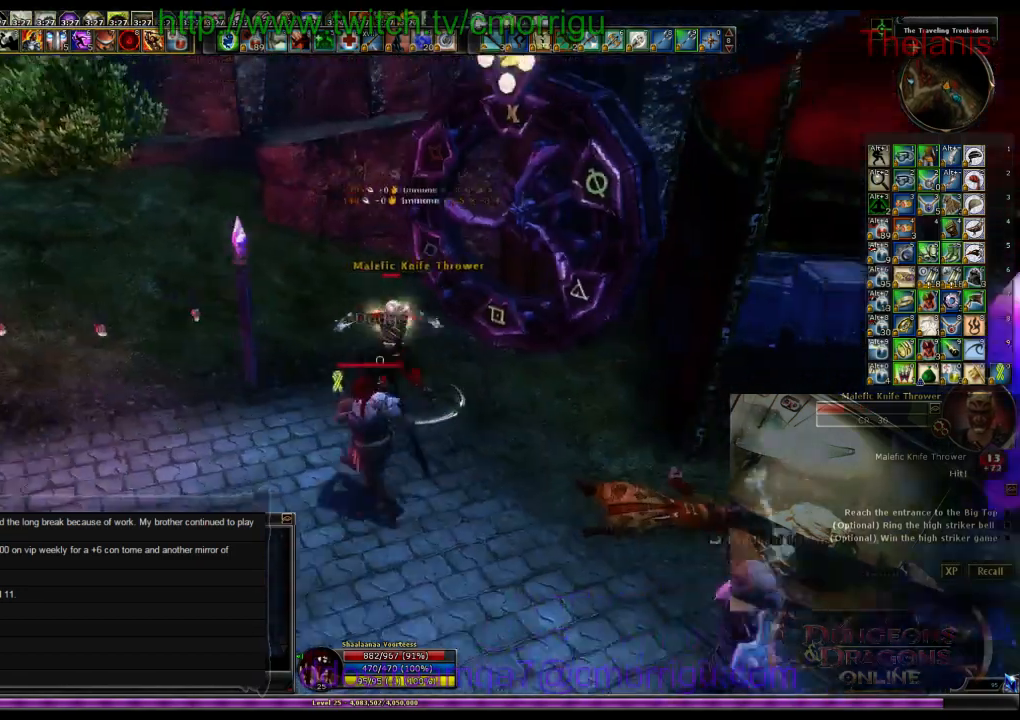
{"keys": ["d"], "events": [[34, "a", "up"], [100, "w", "up"], [300, "2", "down"], [467, "2", "up"], [467, "d", "down"]]}
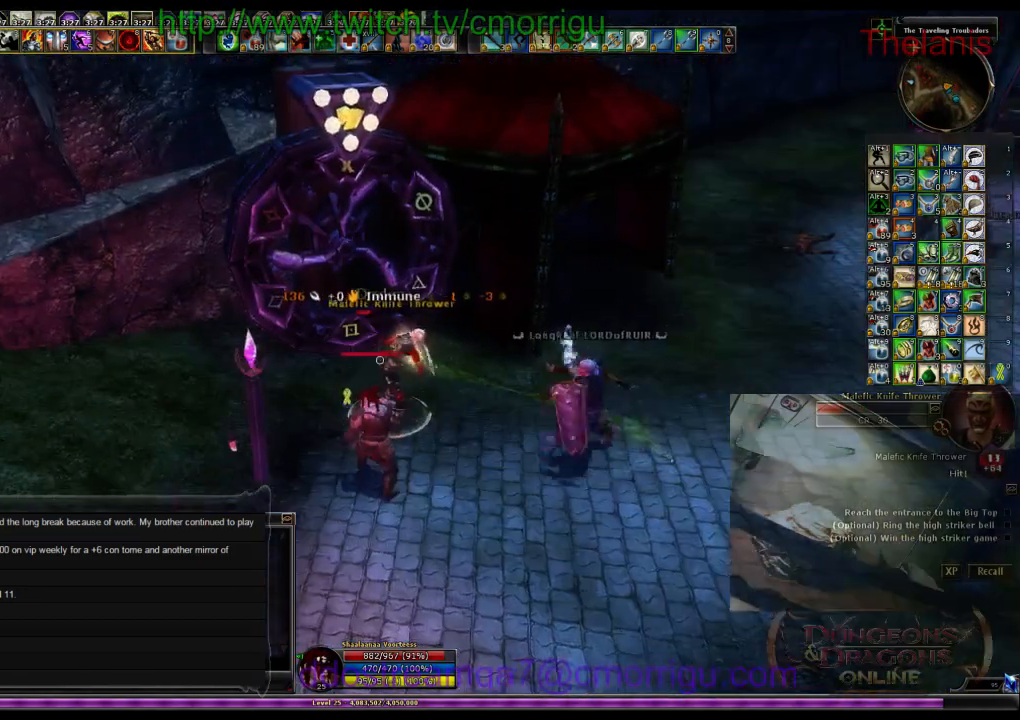
{"keys": [], "events": [[67, "d", "up"]]}
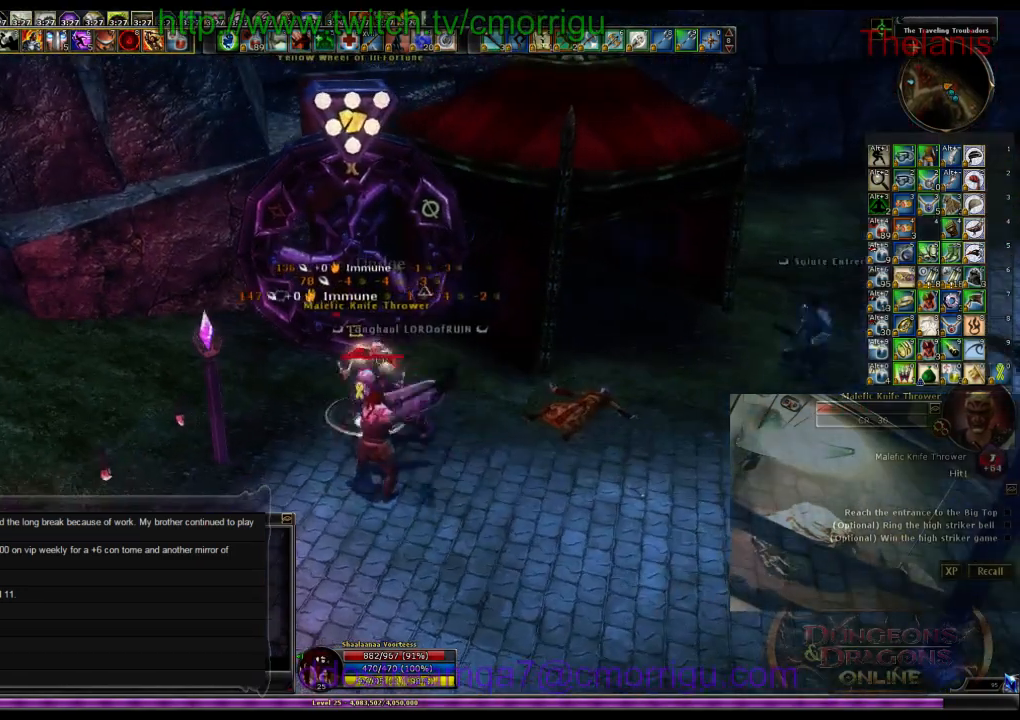
{"keys": [], "events": []}
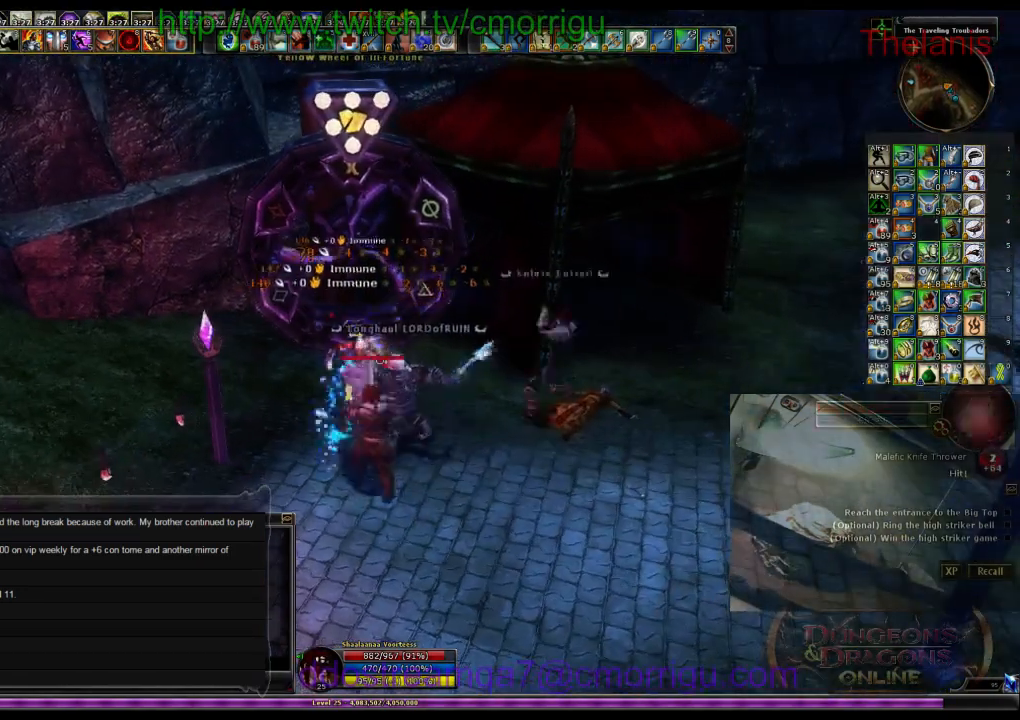
{"keys": ["w"], "events": [[300, "w", "down"], [334, "a", "down"], [434, "a", "up"]]}
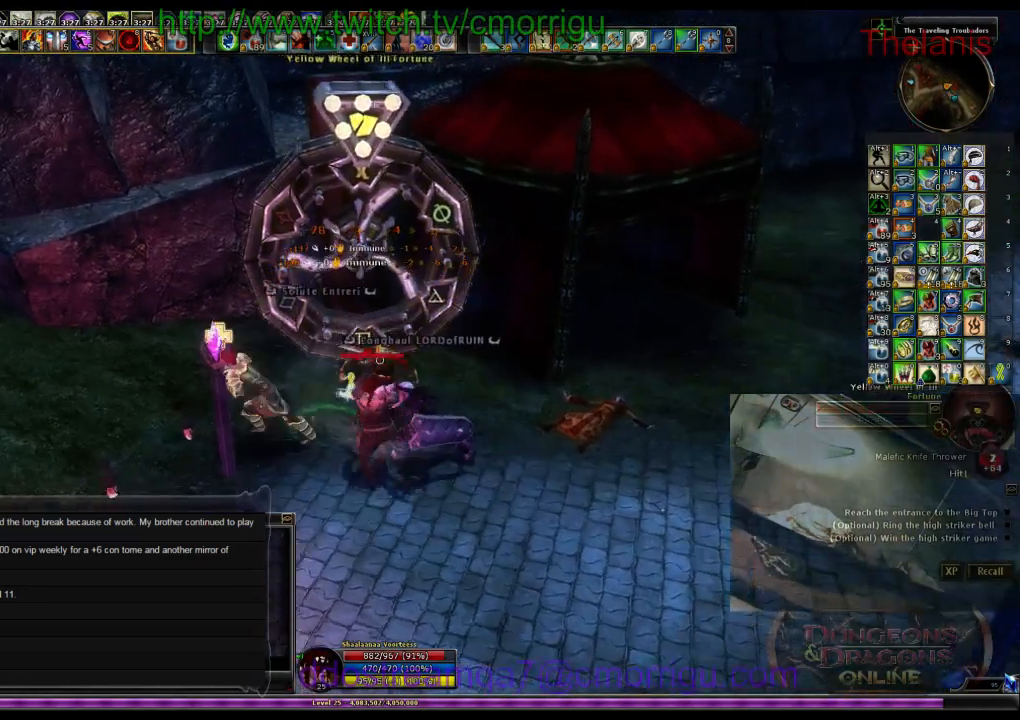
{"keys": [], "events": [[134, "w", "up"], [267, "e", "down"], [400, "e", "up"]]}
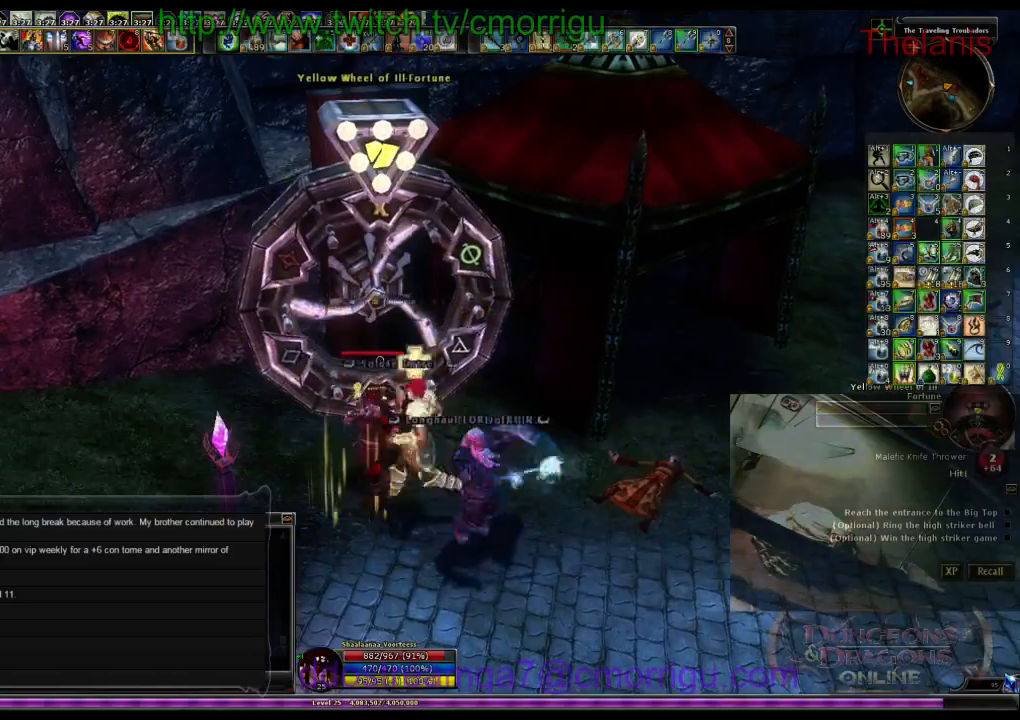
{"keys": [], "events": []}
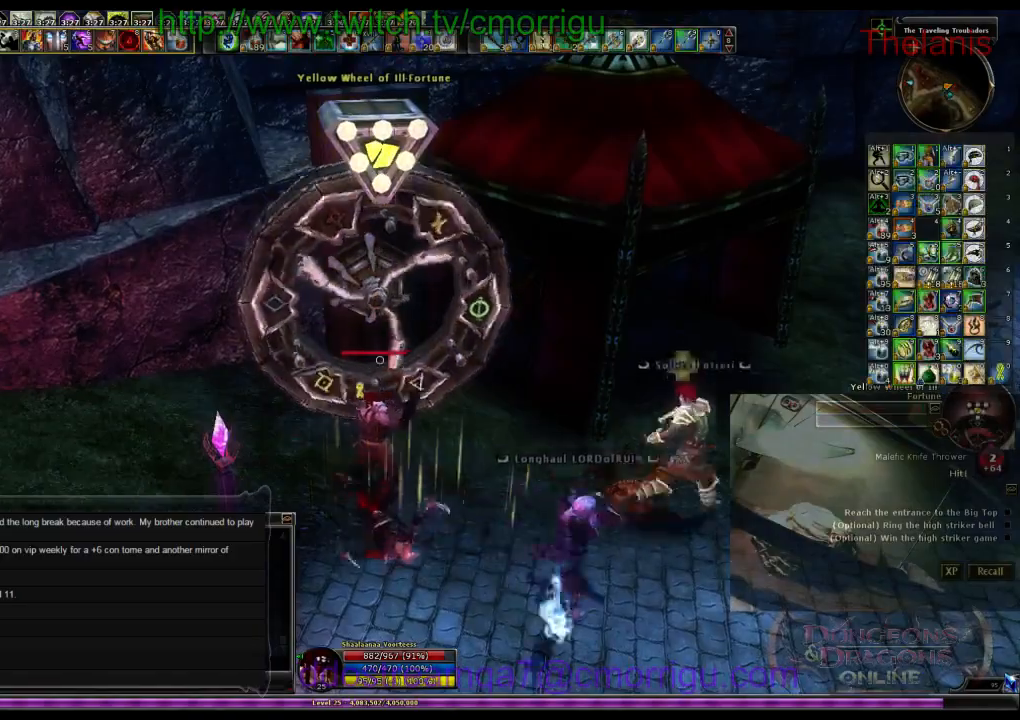
{"keys": ["s"], "events": [[67, "s", "down"]]}
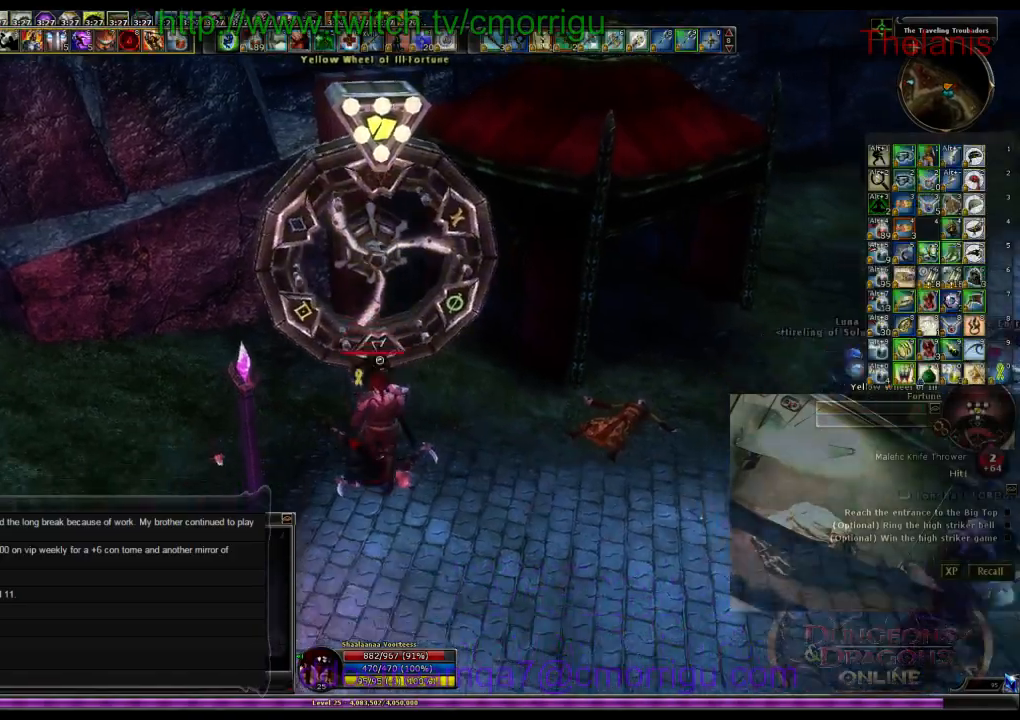
{"keys": [], "events": [[500, "s", "up"]]}
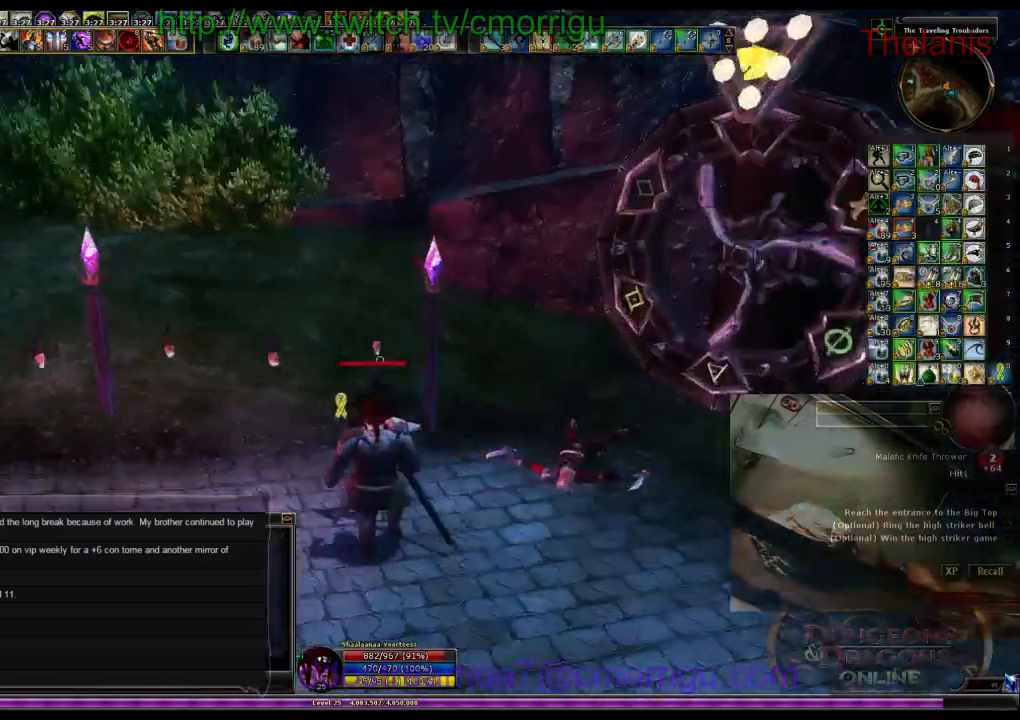
{"keys": [], "events": []}
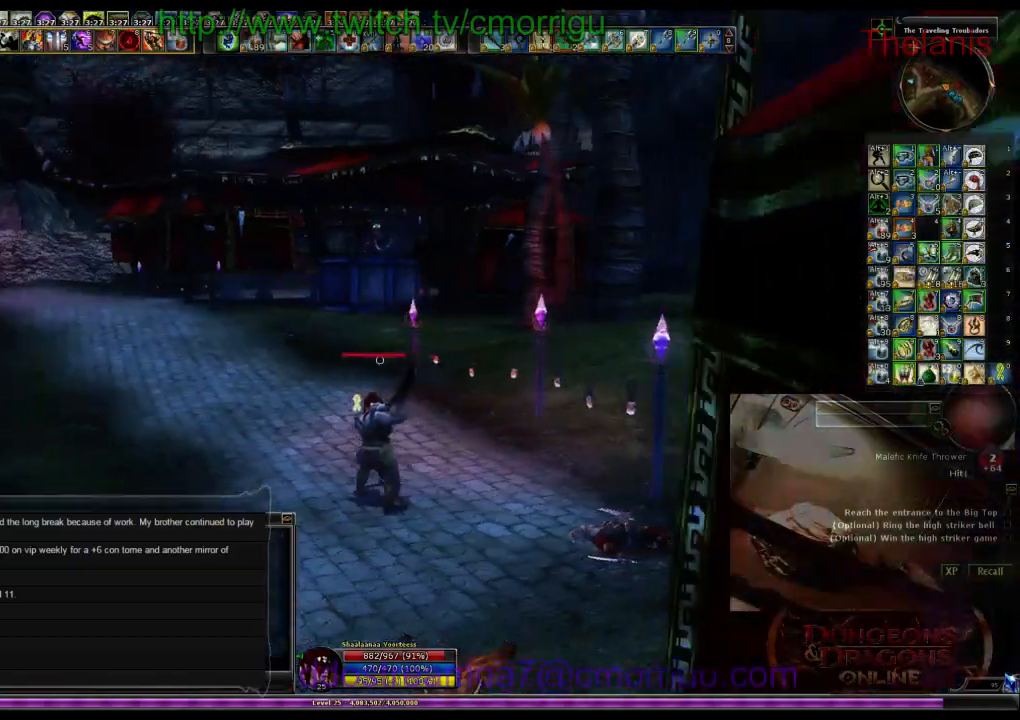
{"keys": ["a", "w"], "events": [[167, "a", "down"], [300, "w", "down"]]}
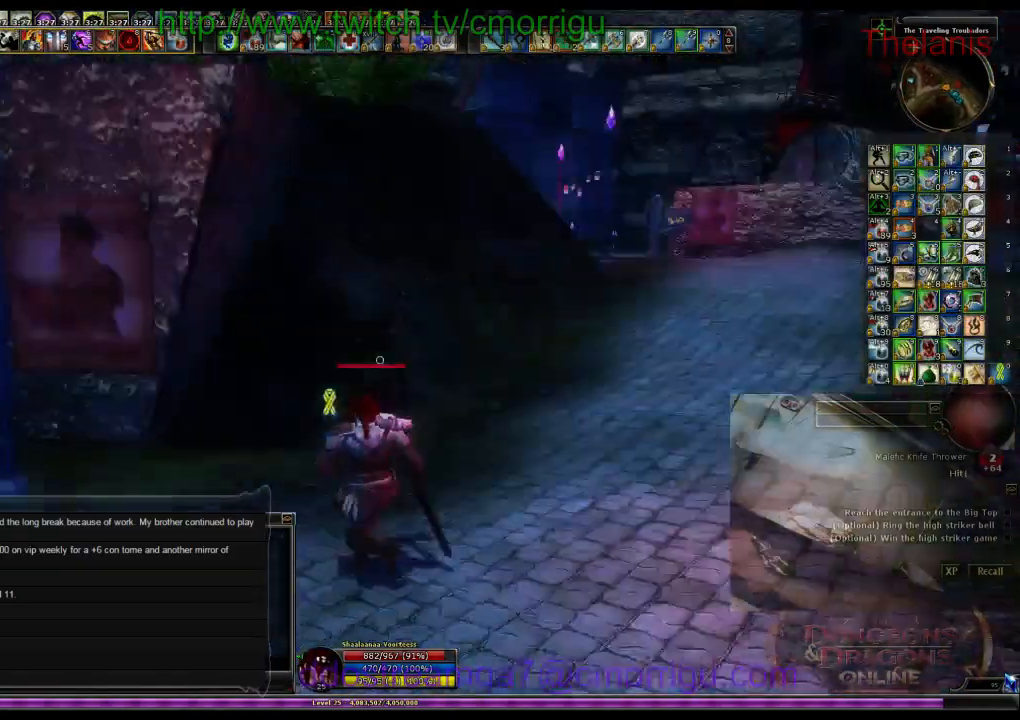
{"keys": ["w"], "events": [[334, "a", "up"]]}
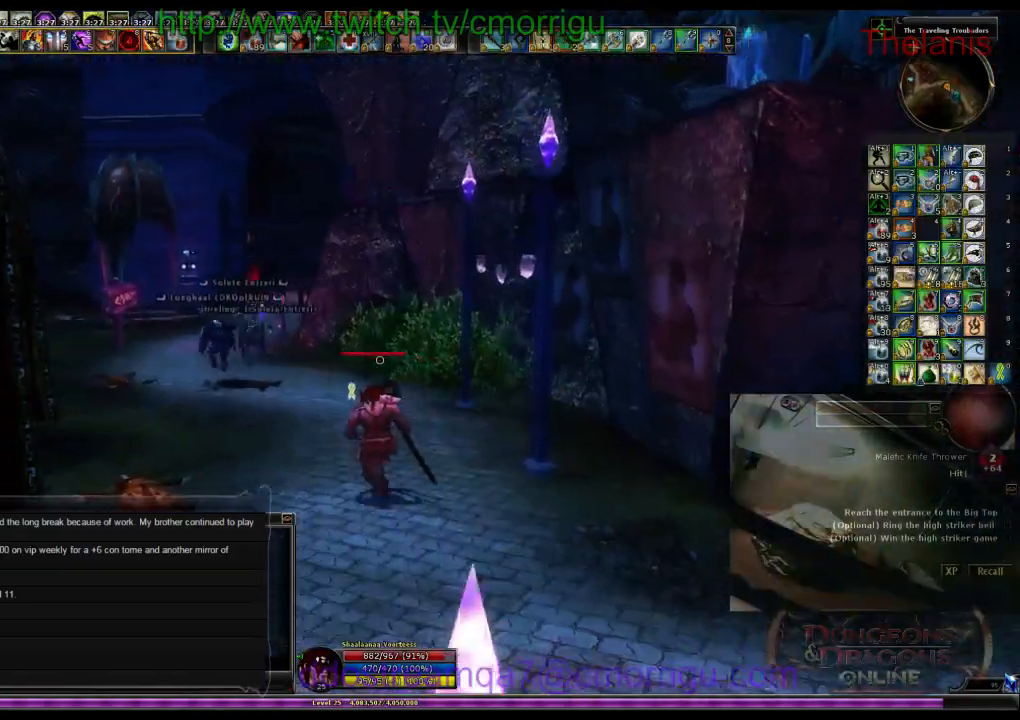
{"keys": ["w"], "events": []}
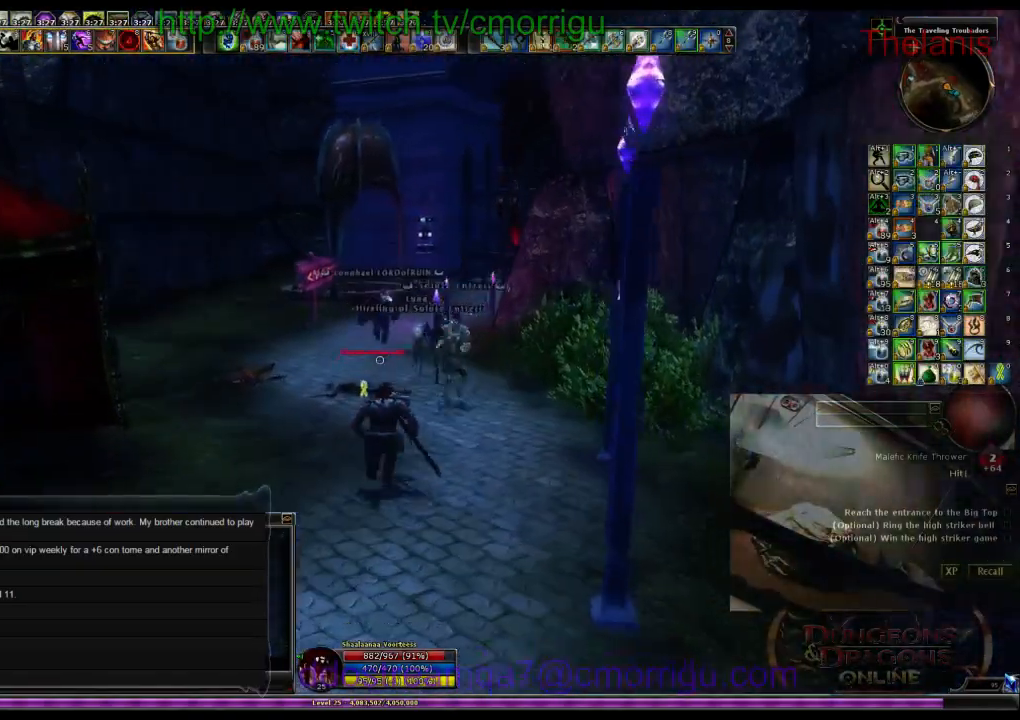
{"keys": ["w"], "events": []}
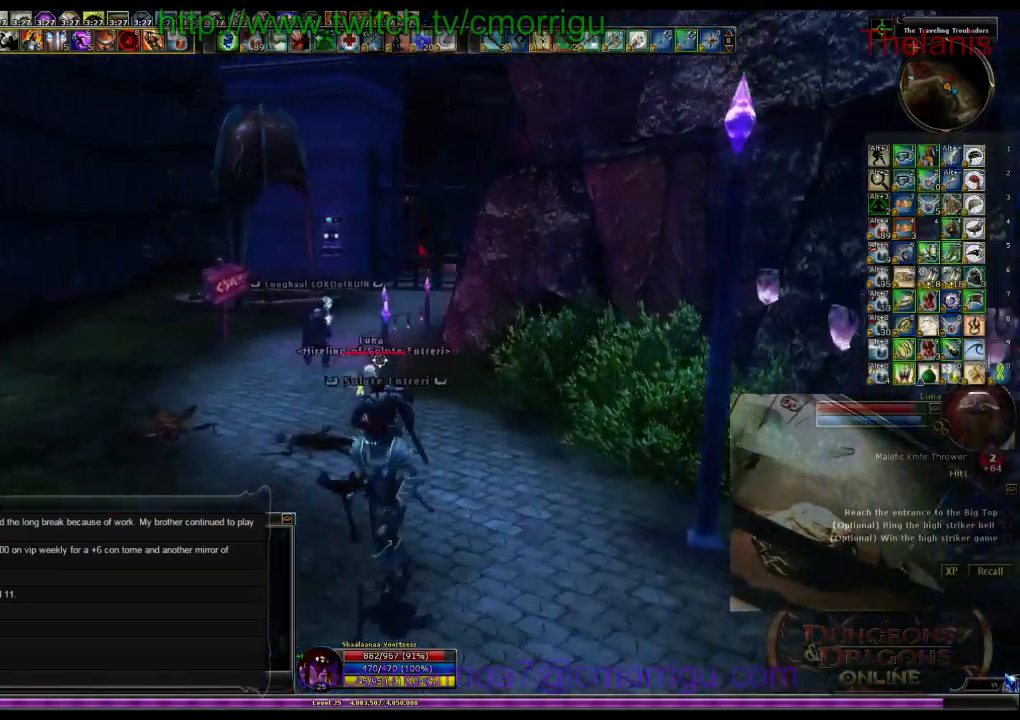
{"keys": ["w"], "events": [[300, "a", "down"], [500, "a", "up"]]}
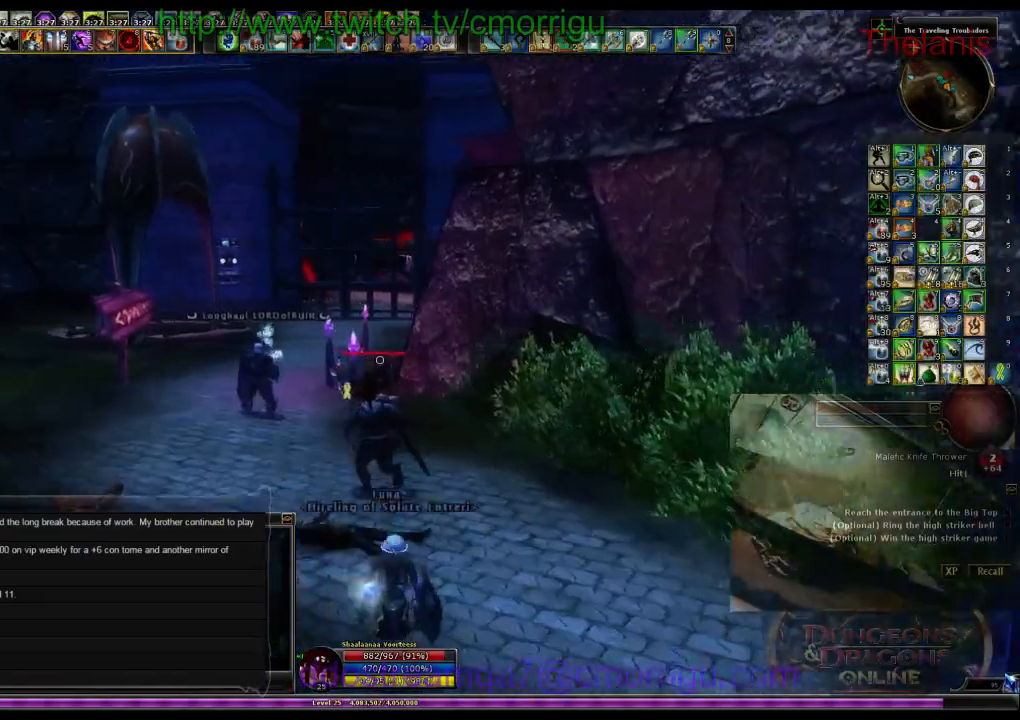
{"keys": ["w"], "events": [[167, "d", "down"], [400, "d", "up"]]}
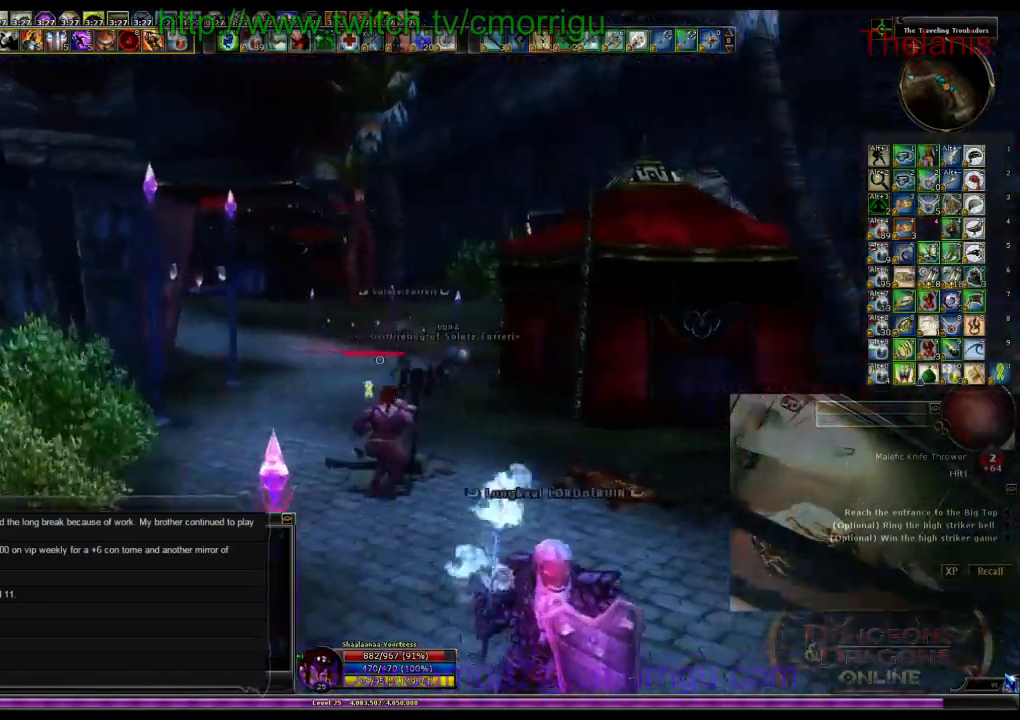
{"keys": ["w"], "events": []}
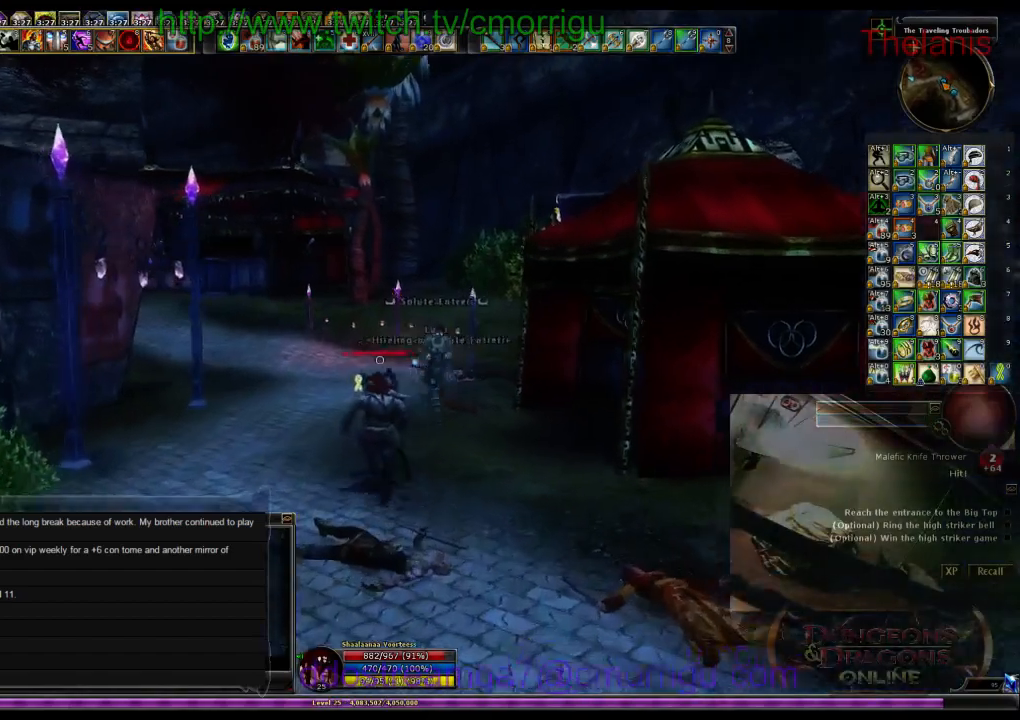
{"keys": ["w"], "events": []}
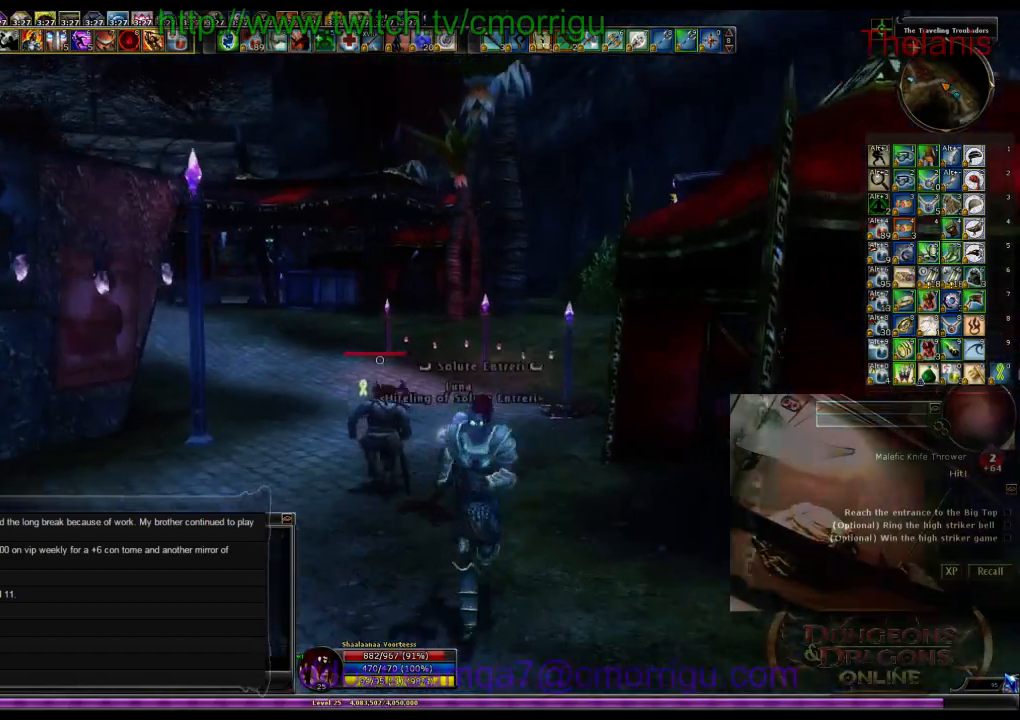
{"keys": ["w"], "events": []}
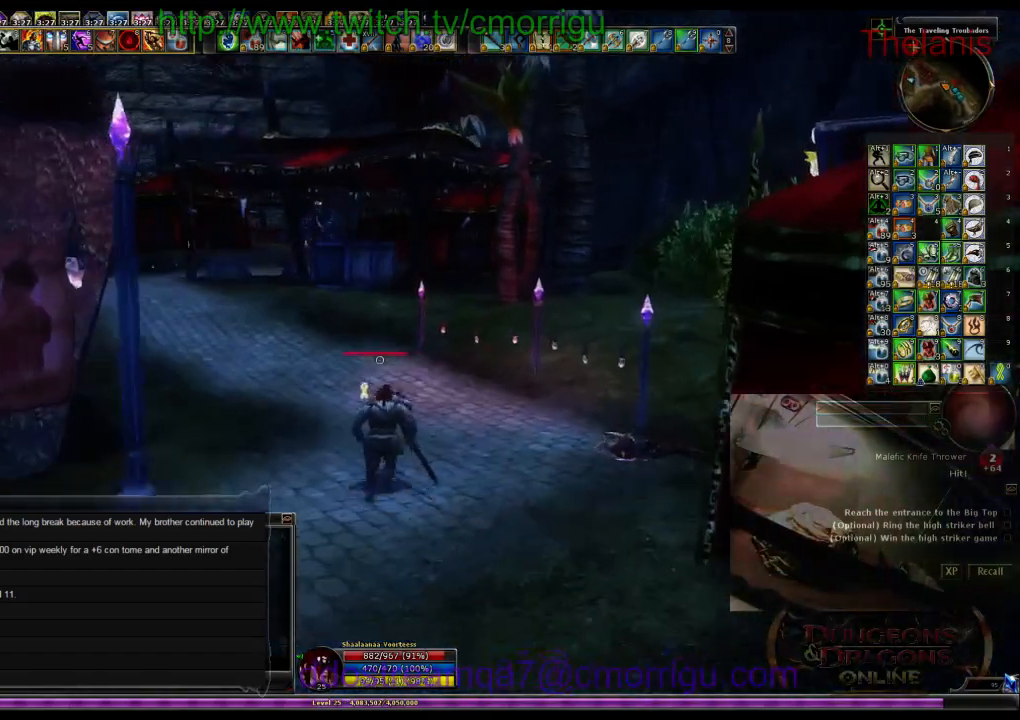
{"keys": ["w"], "events": []}
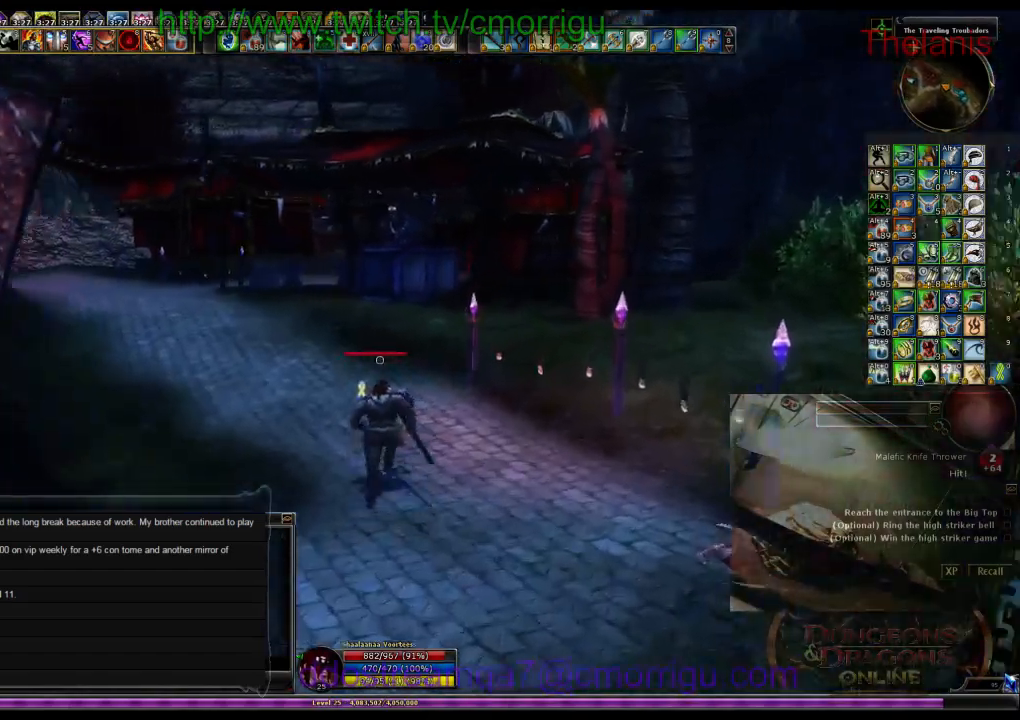
{"keys": ["w"], "events": []}
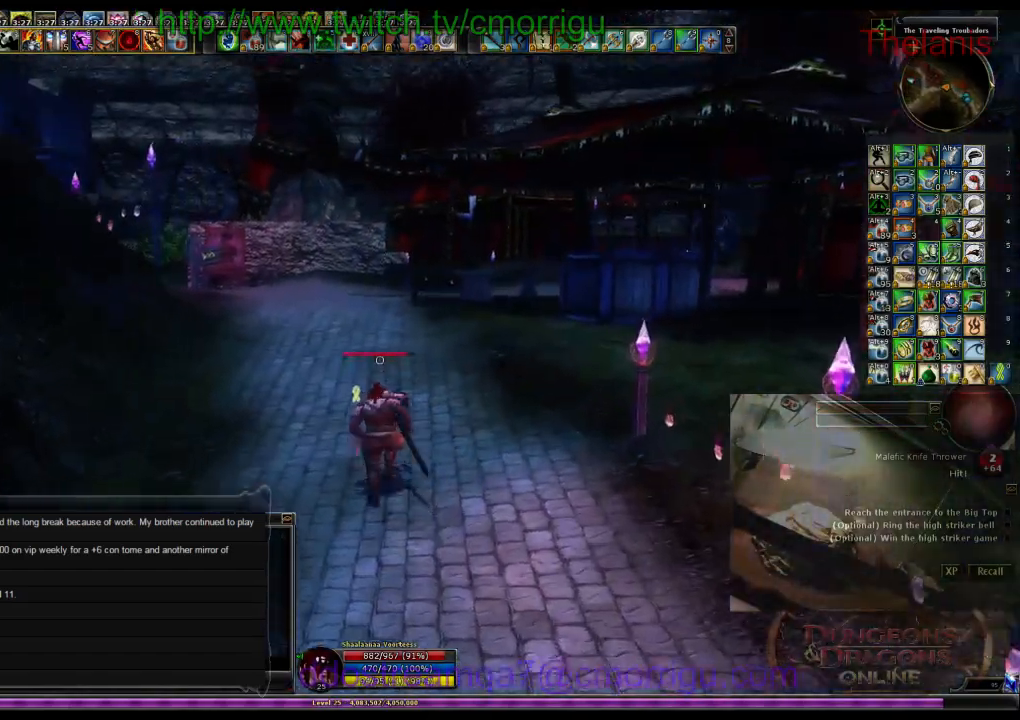
{"keys": ["w"], "events": []}
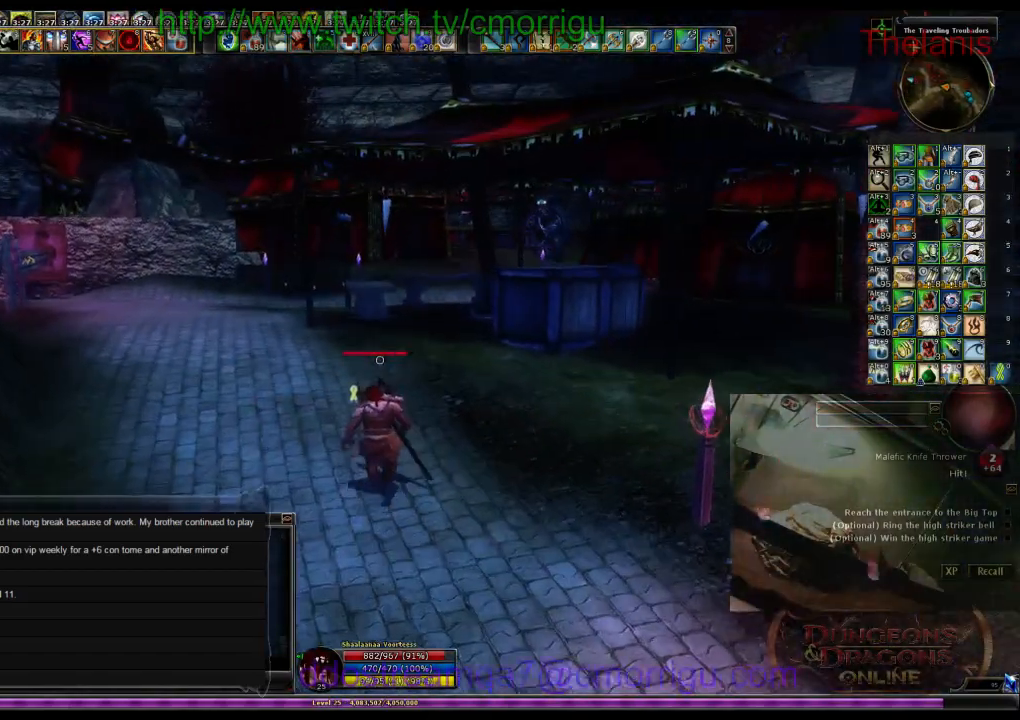
{"keys": ["w"], "events": []}